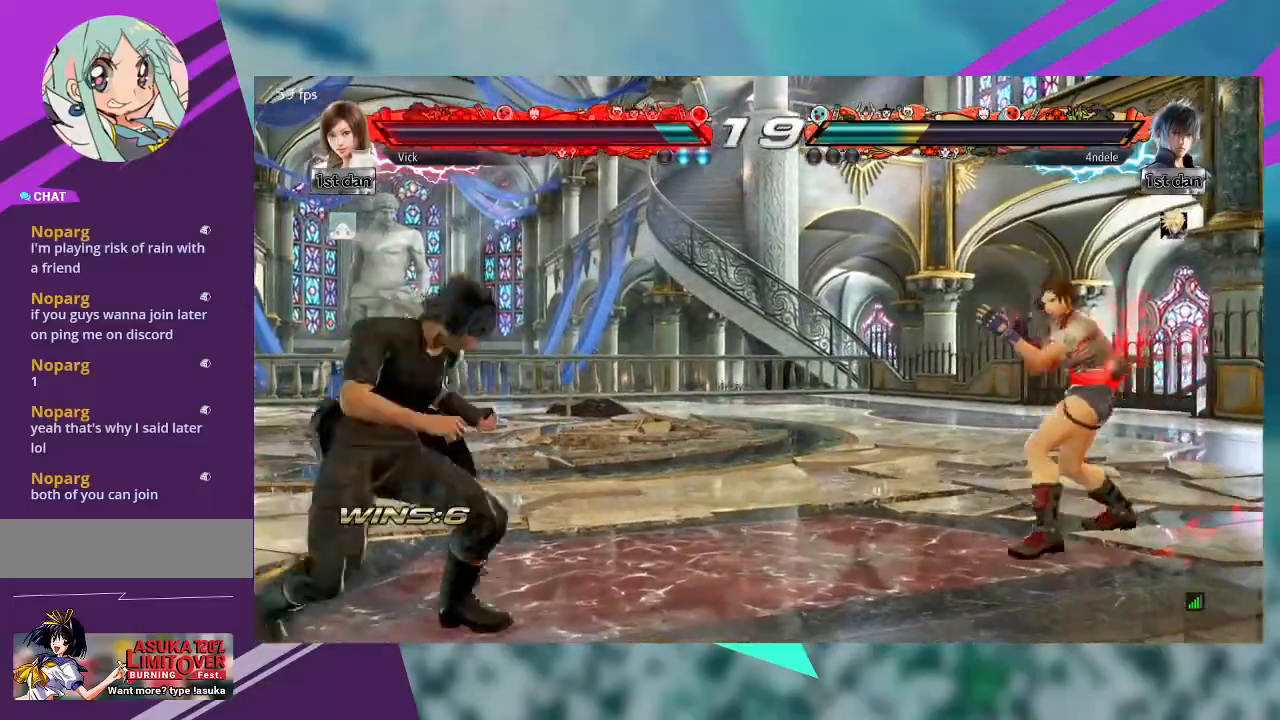
Gameplay with a controller (arcade stick); each line is a JSON object with the inputs held at the frame after it (dt_ms = milliseconds from this image to that frame). "events" lists button and stick changes between this image and that frame as [ms after this image, input, new state], when the widget could be followed in between. Not read: L1 L3 R3 SQUARE other_buttons.
{"dt_ms": 500, "buttons": [], "left_stick": "right", "events": [[67, "left_stick", "center"], [133, "left_stick", "right"]]}
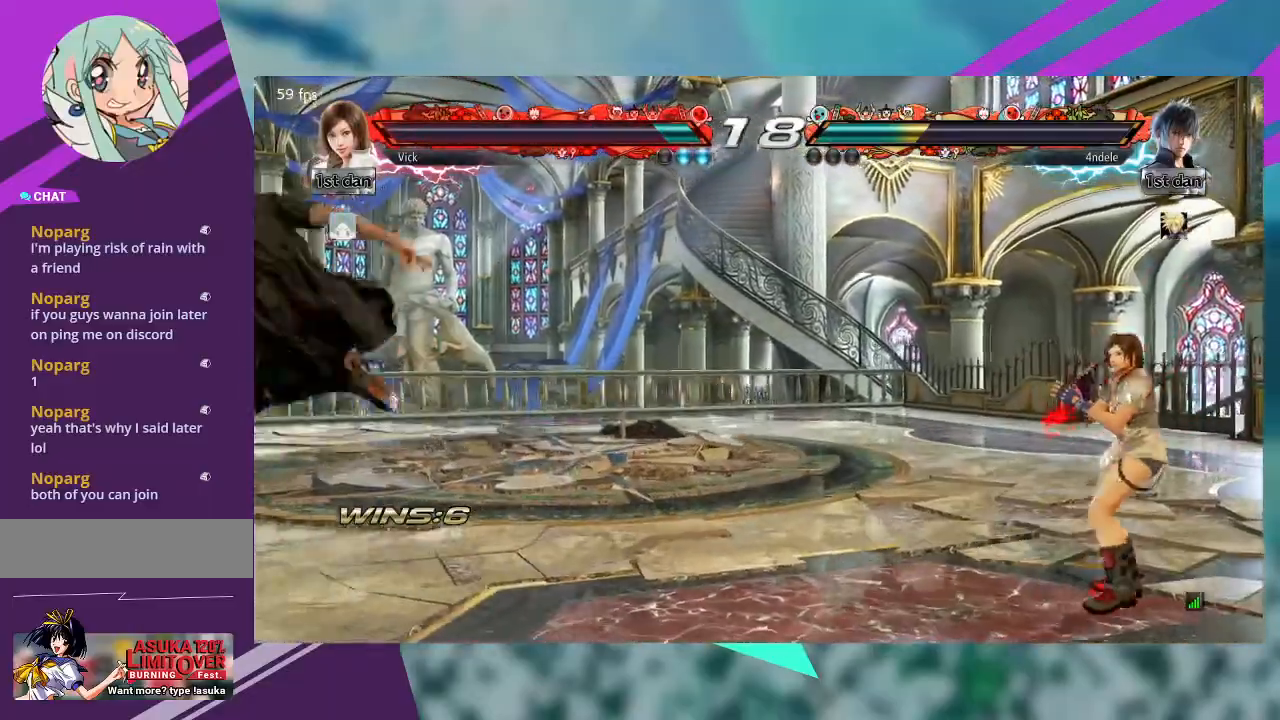
{"dt_ms": 500, "buttons": [], "left_stick": "center"}
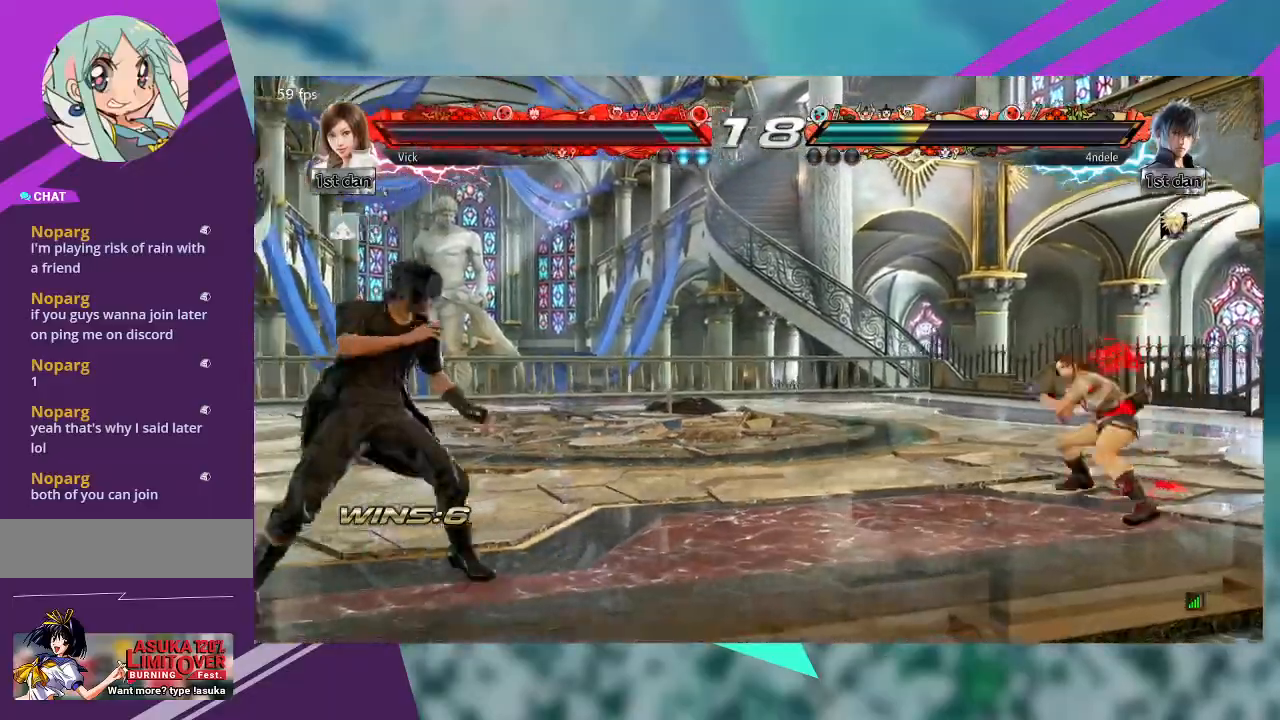
{"dt_ms": 500, "buttons": [], "left_stick": "center", "events": [[67, "left_stick", "left"], [167, "left_stick", "center"], [267, "left_stick", "left"], [400, "left_stick", "center"]]}
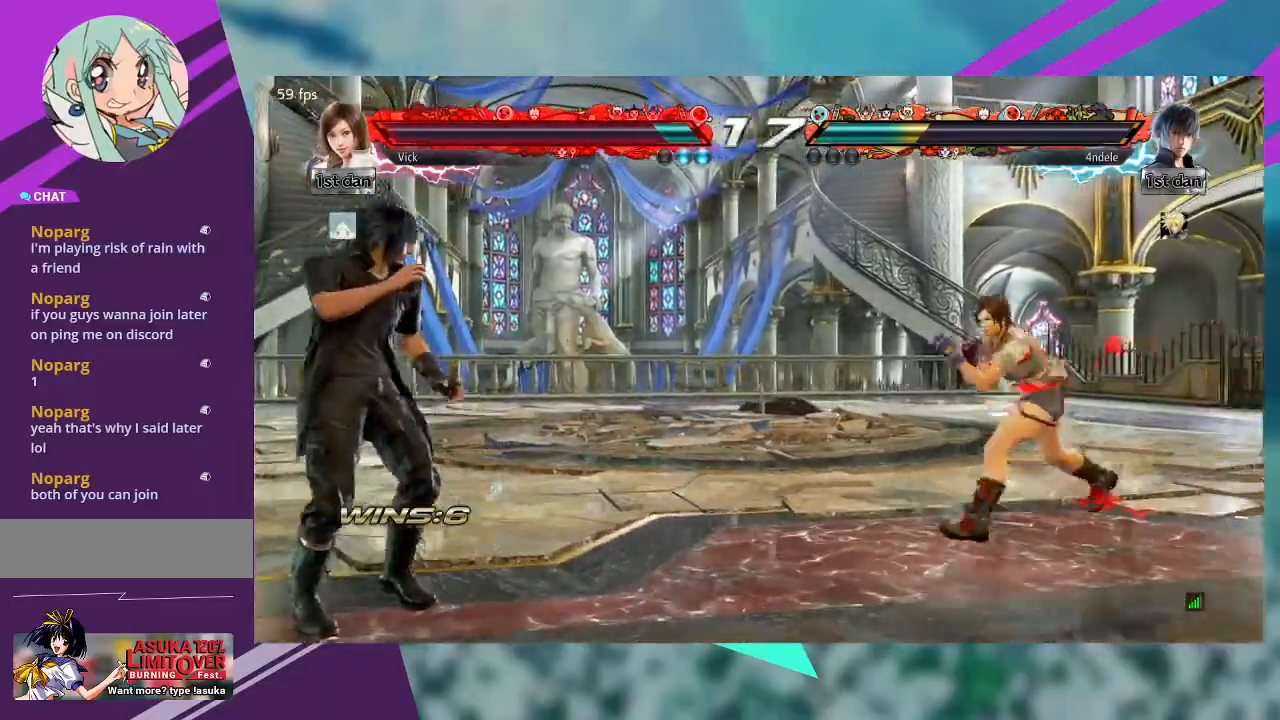
{"dt_ms": 500, "buttons": [], "left_stick": "right", "events": [[300, "left_stick", "right"]]}
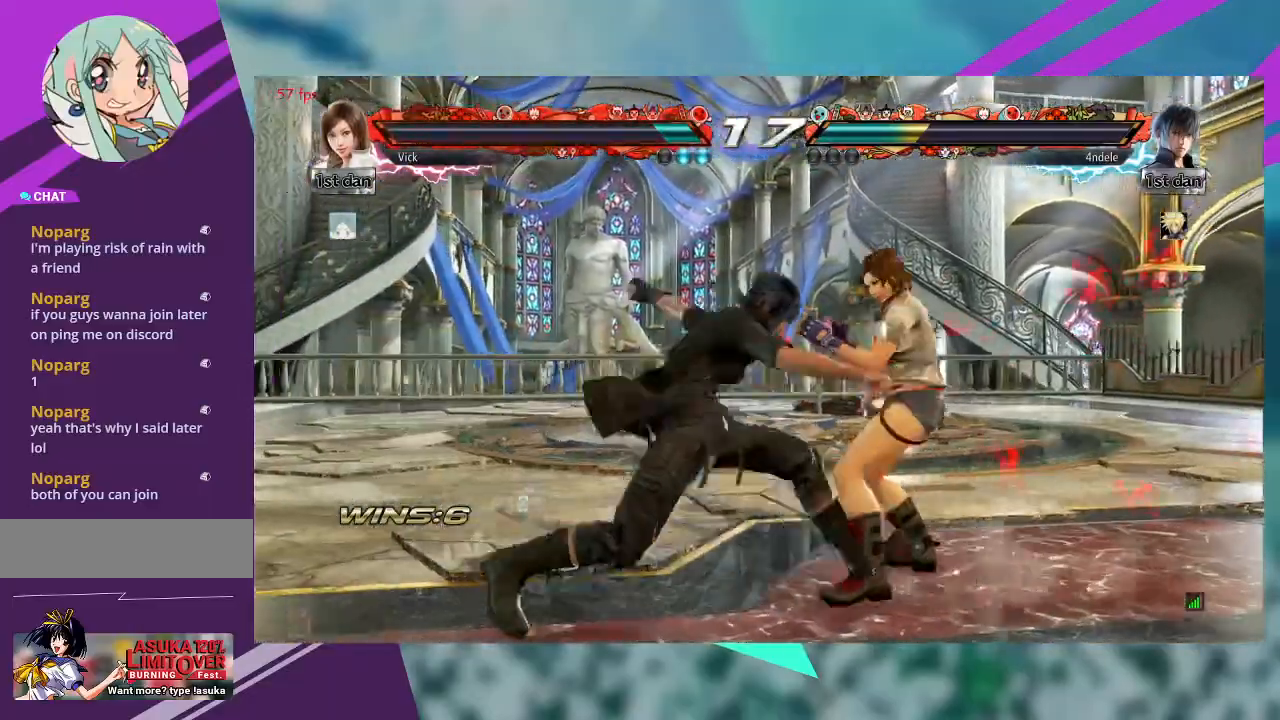
{"dt_ms": 500, "buttons": [], "left_stick": "center", "events": [[433, "left_stick", "center"]]}
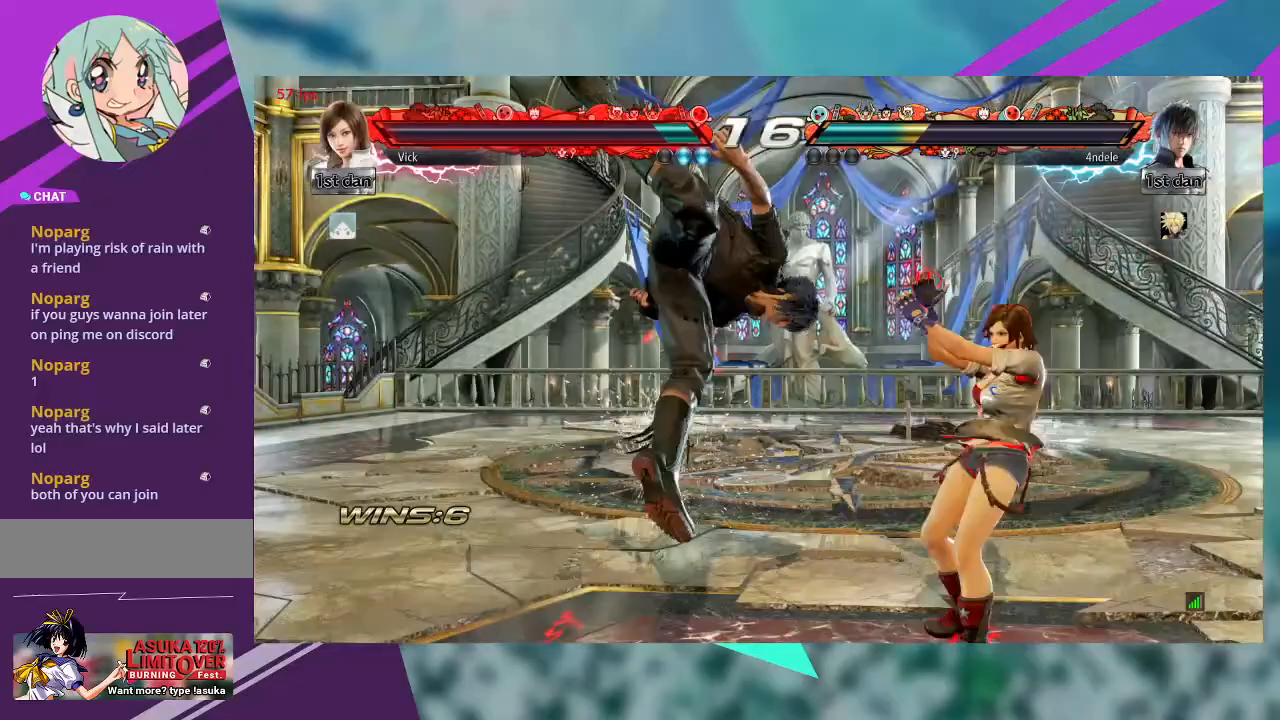
{"dt_ms": 500, "buttons": [], "left_stick": "center", "events": [[100, "TRIANGLE", "down"], [200, "TRIANGLE", "up"], [300, "TRIANGLE", "down"], [367, "TRIANGLE", "up"]]}
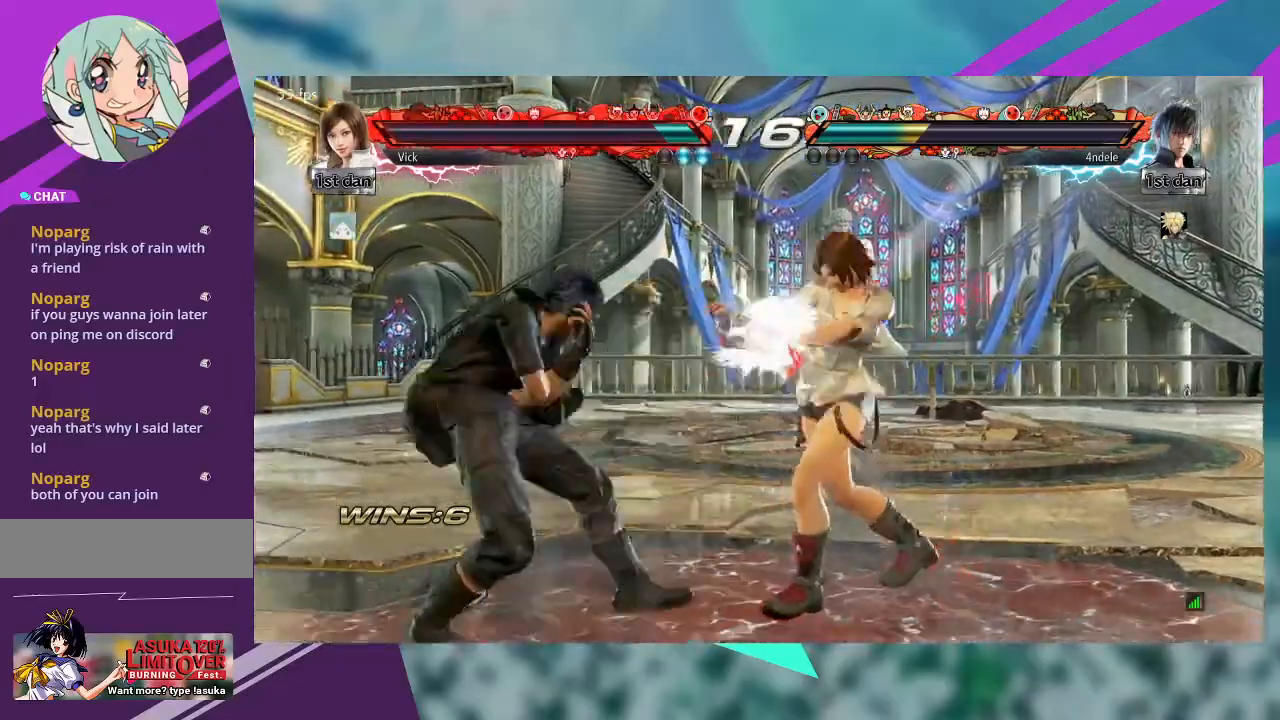
{"dt_ms": 500, "buttons": ["CIRCLE"], "left_stick": "down-right", "events": [[133, "left_stick", "down"], [200, "left_stick", "down-right"], [333, "CIRCLE", "down"], [433, "CIRCLE", "up"], [500, "CIRCLE", "down"]]}
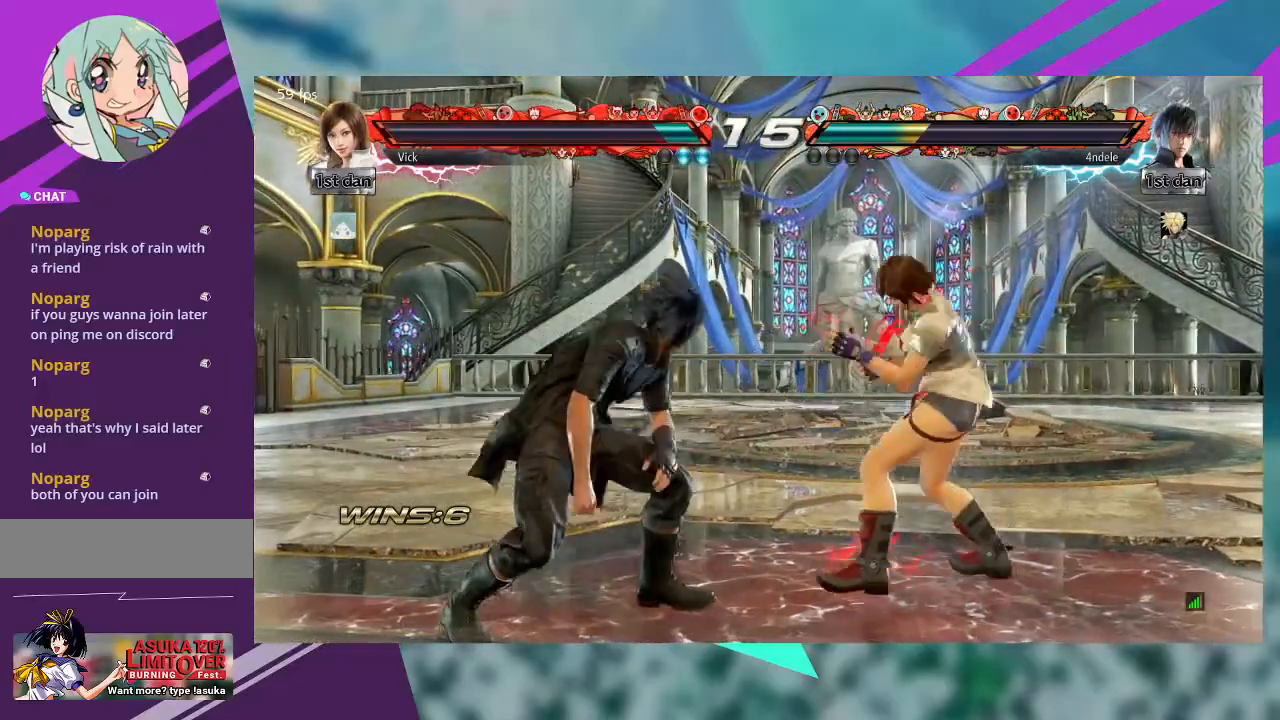
{"dt_ms": 500, "buttons": ["CROSS"], "left_stick": "center", "events": [[133, "CIRCLE", "up"], [267, "left_stick", "center"], [300, "CROSS", "down"], [367, "CROSS", "up"], [467, "CROSS", "down"]]}
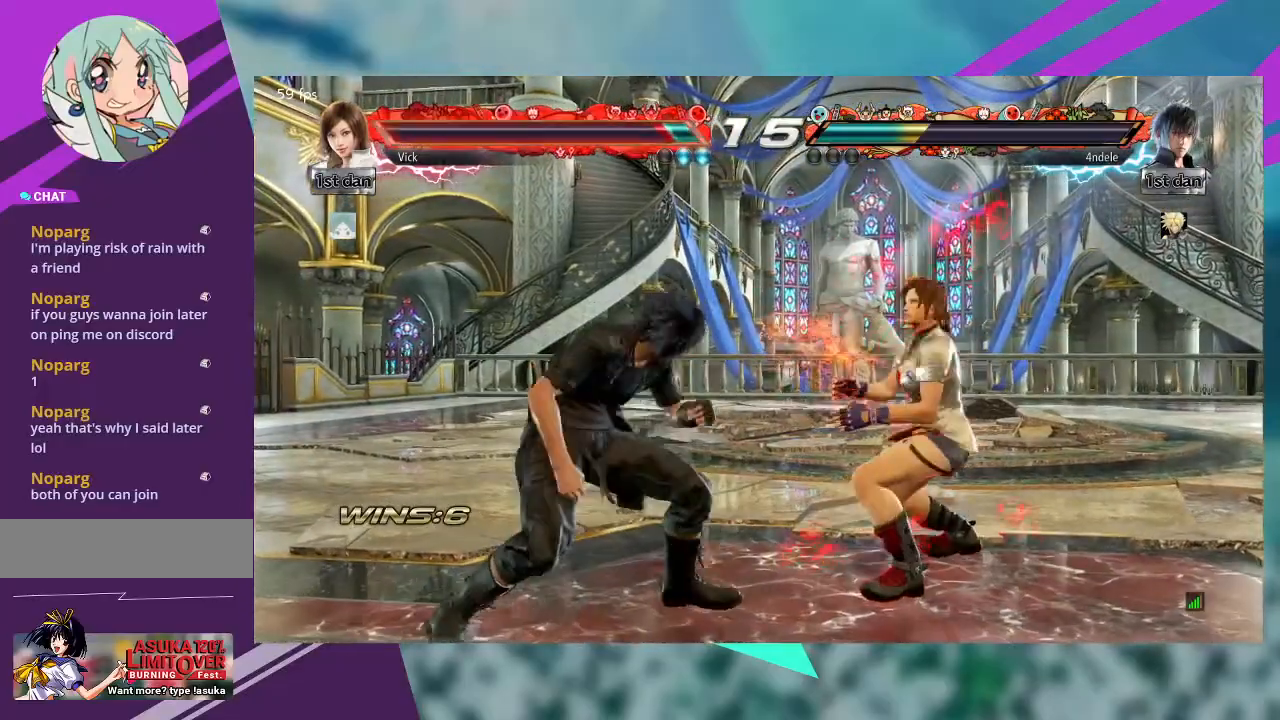
{"dt_ms": 500, "buttons": [], "left_stick": "right", "events": [[33, "CROSS", "up"], [200, "left_stick", "right"]]}
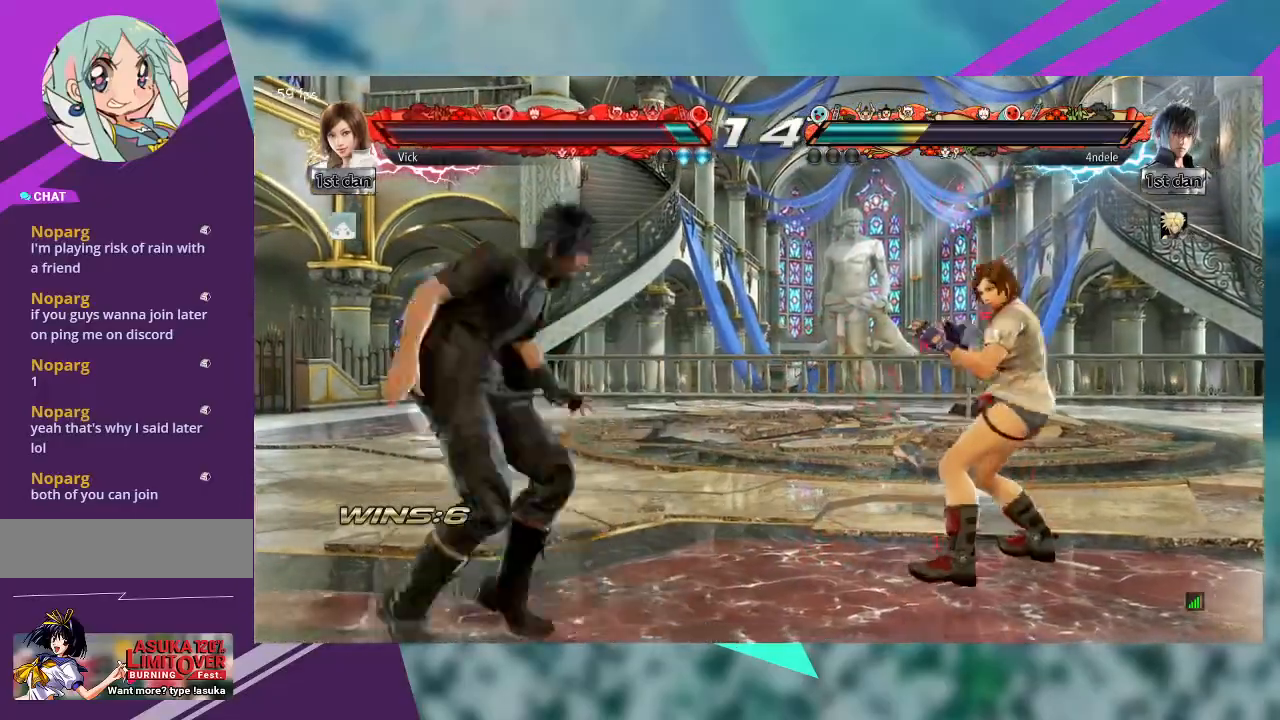
{"dt_ms": 500, "buttons": [], "left_stick": "down", "events": [[267, "left_stick", "center"], [433, "left_stick", "down"]]}
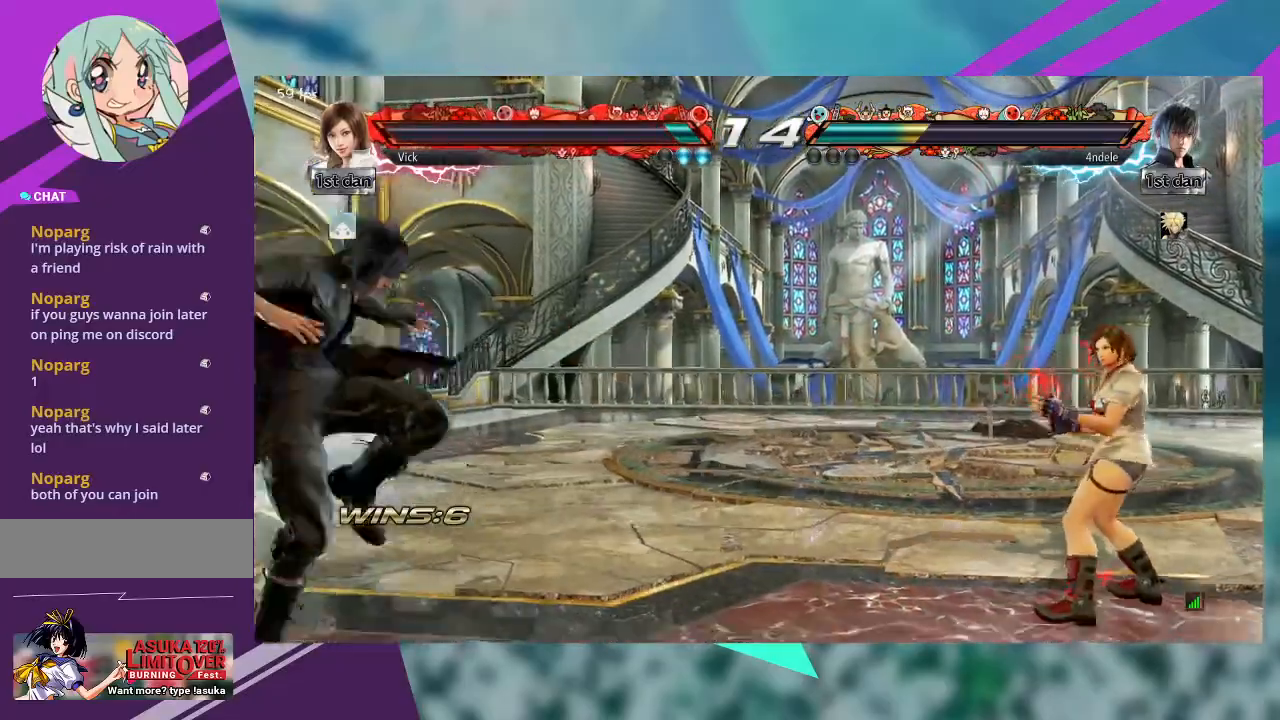
{"dt_ms": 500, "buttons": [], "left_stick": "center", "events": [[33, "left_stick", "center"], [100, "left_stick", "down"], [233, "left_stick", "center"]]}
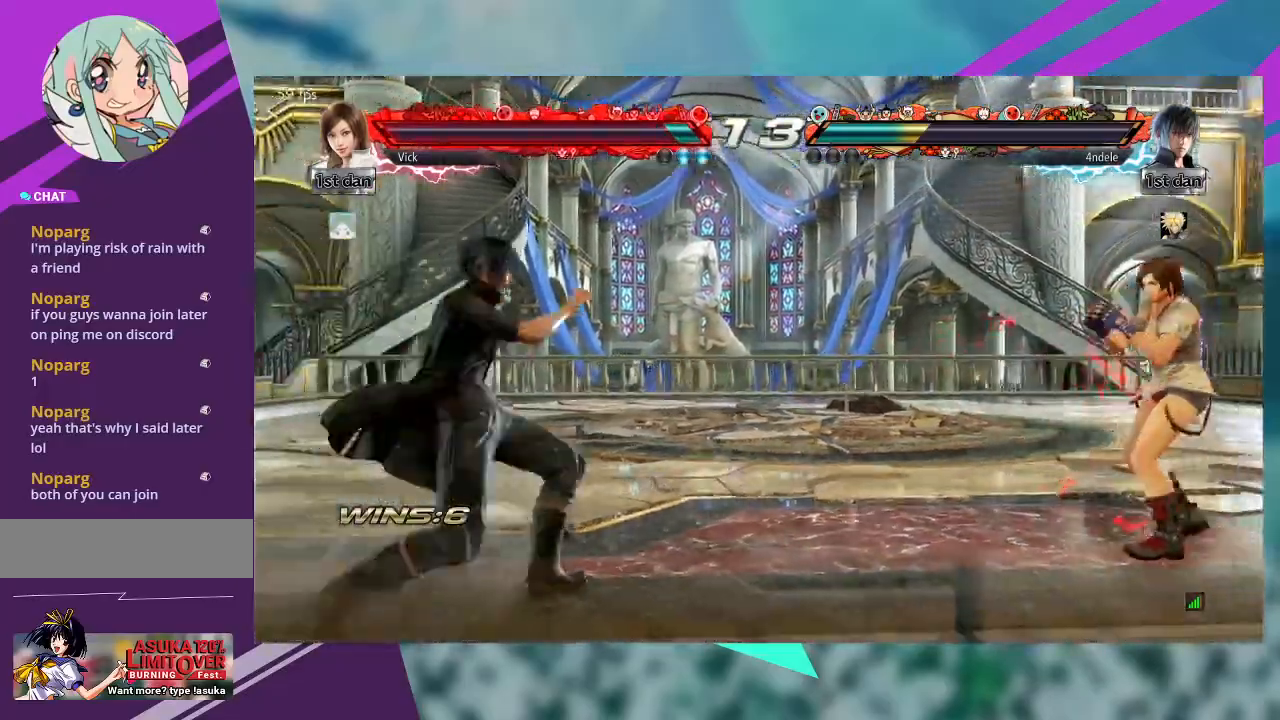
{"dt_ms": 500, "buttons": [], "left_stick": "right", "events": [[100, "left_stick", "left"], [167, "left_stick", "center"], [400, "left_stick", "right"]]}
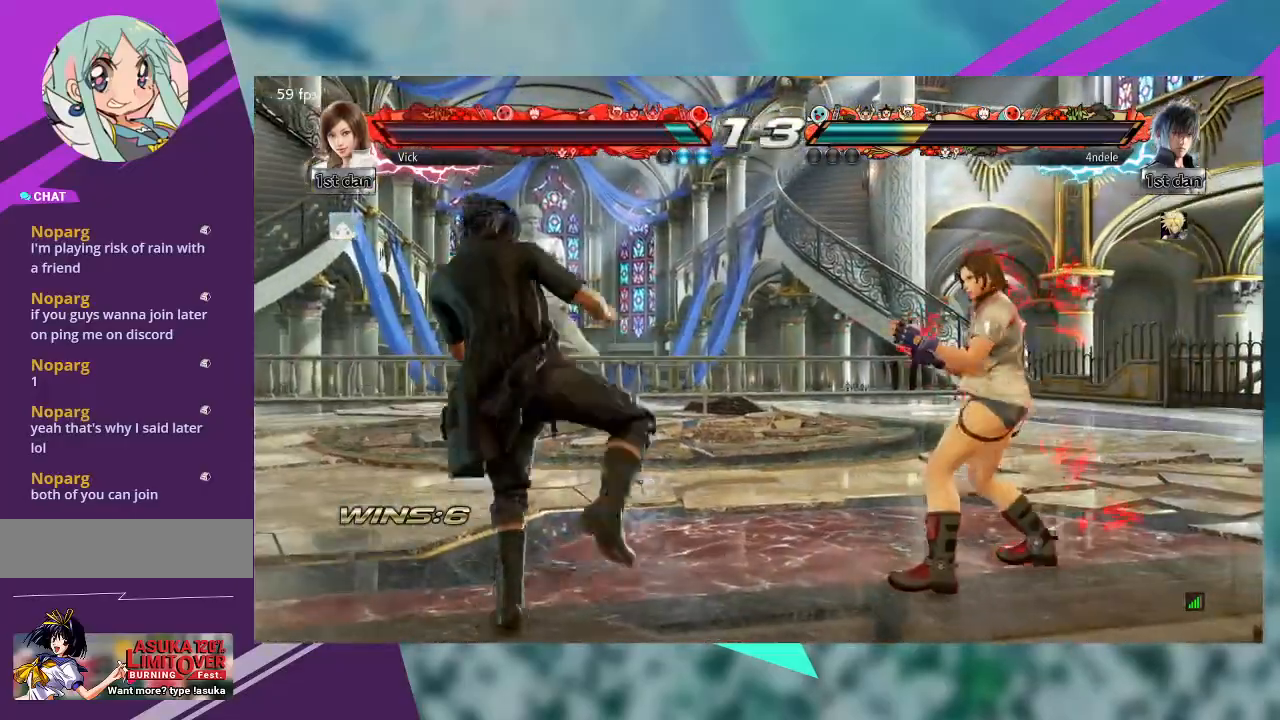
{"dt_ms": 500, "buttons": [], "left_stick": "right", "events": [[100, "left_stick", "center"], [233, "left_stick", "left"], [300, "left_stick", "center"], [400, "left_stick", "right"]]}
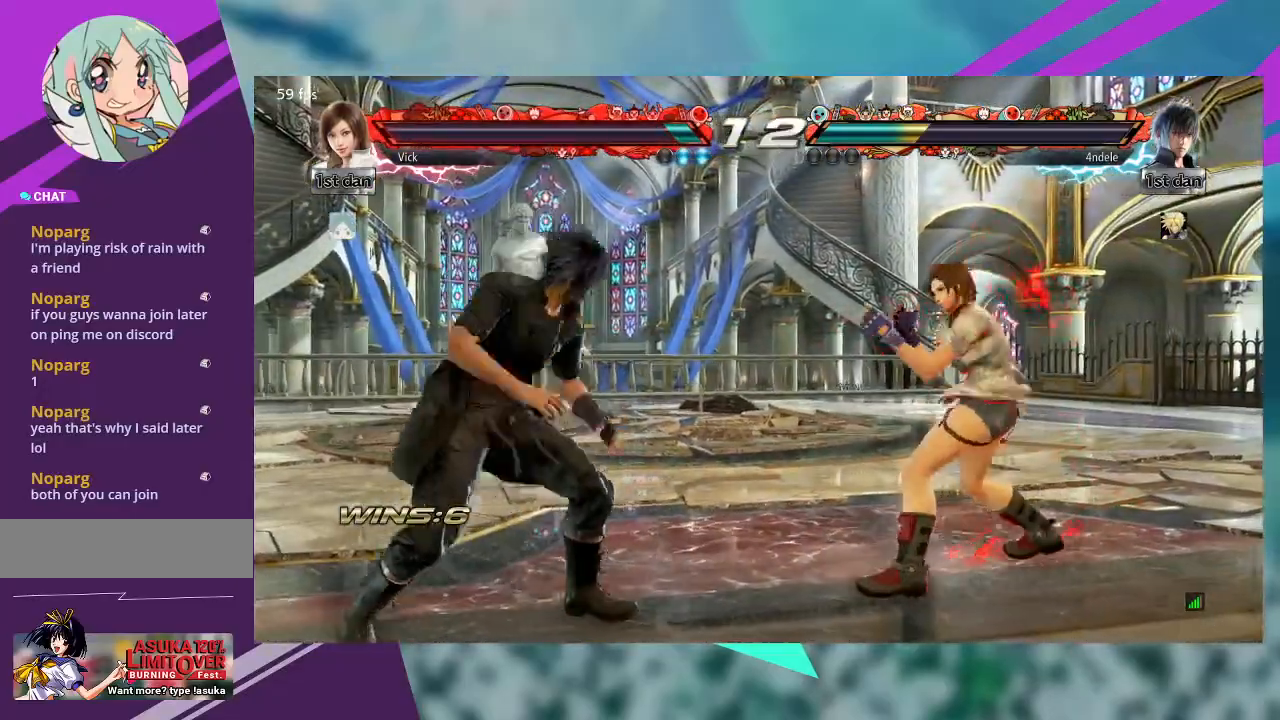
{"dt_ms": 500, "buttons": [], "left_stick": "right", "events": []}
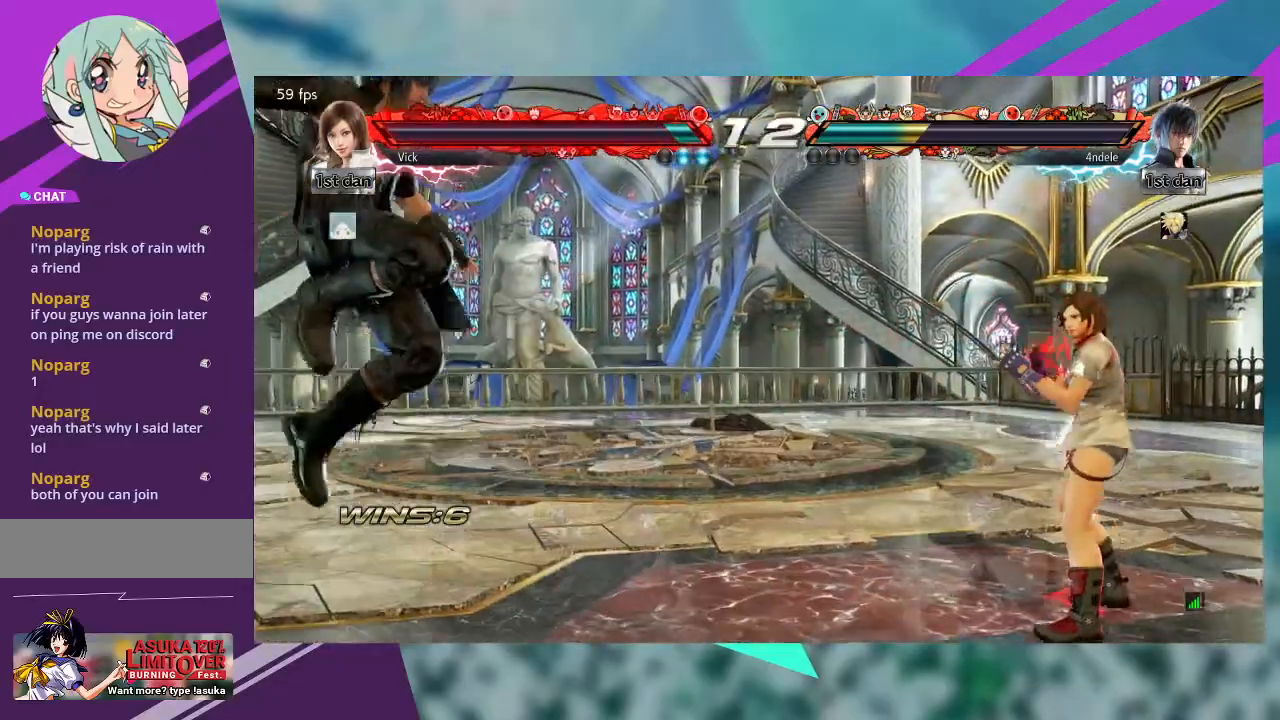
{"dt_ms": 500, "buttons": [], "left_stick": "center", "events": [[233, "left_stick", "left"], [367, "left_stick", "center"]]}
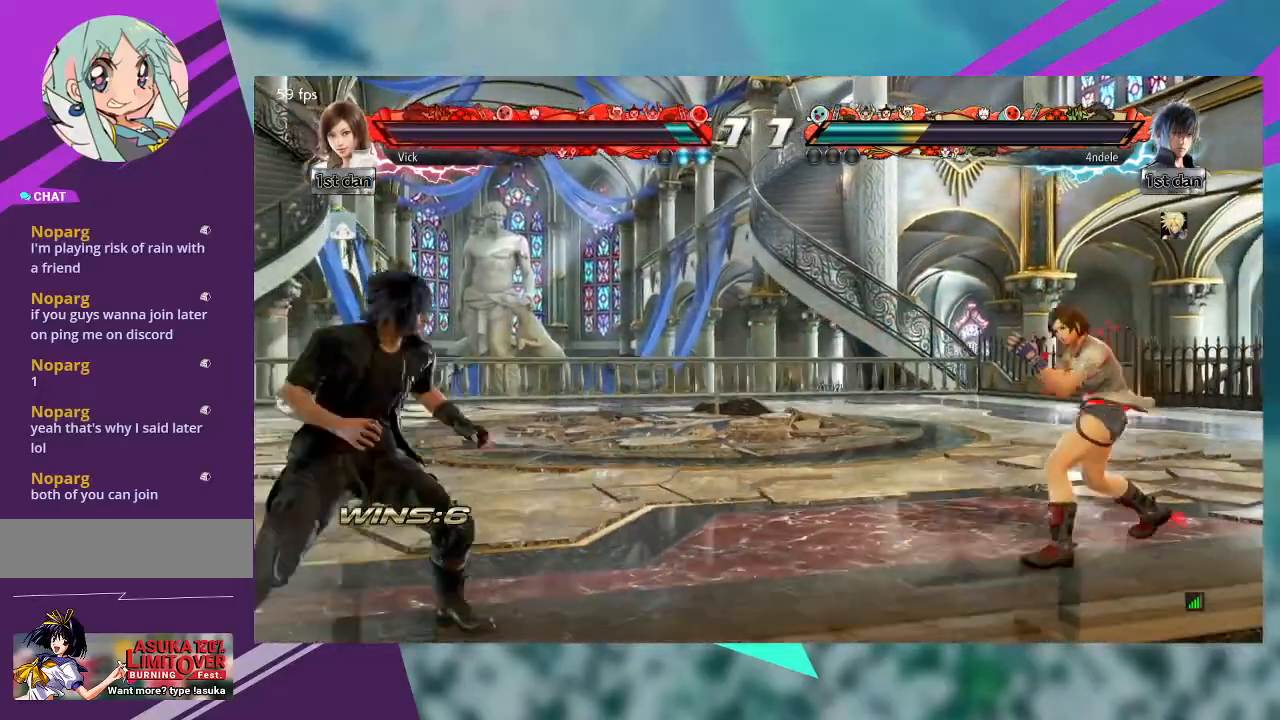
{"dt_ms": 500, "buttons": [], "left_stick": "center"}
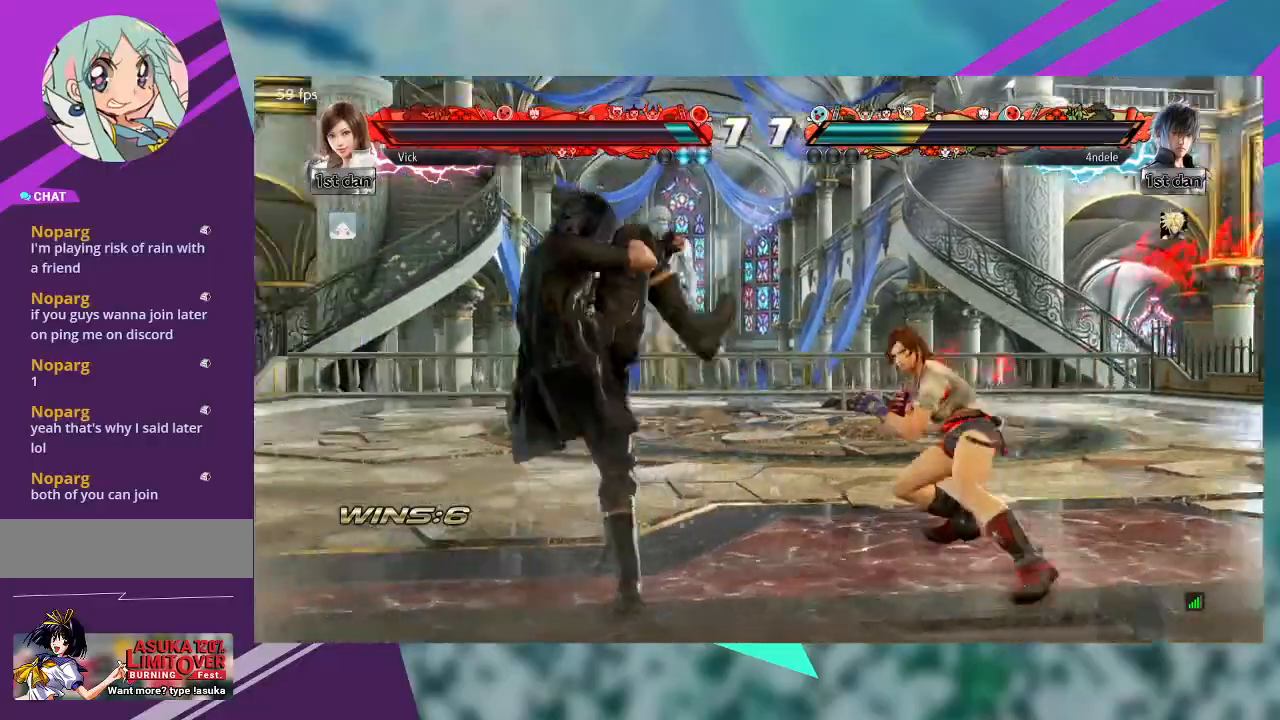
{"dt_ms": 500, "buttons": [], "left_stick": "center", "events": [[333, "TRIANGLE", "down"], [433, "TRIANGLE", "up"]]}
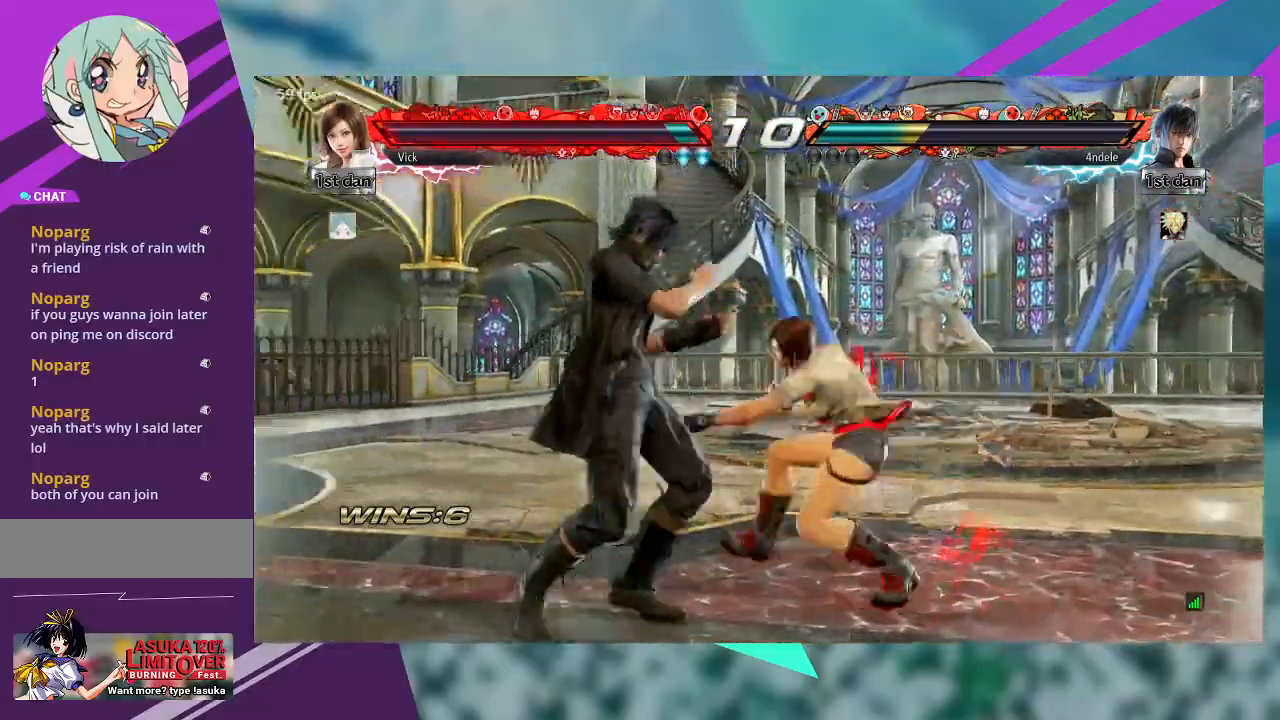
{"dt_ms": 1000, "buttons": [], "left_stick": "down"}
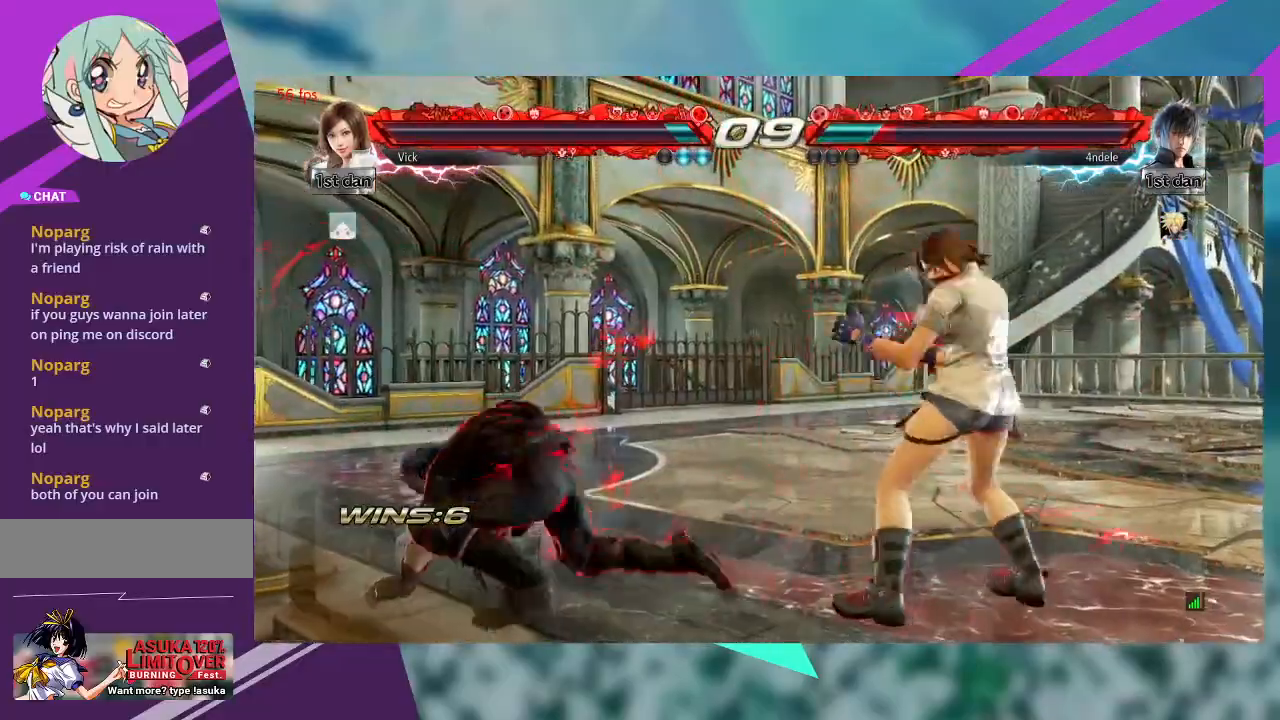
{"dt_ms": 500, "buttons": [], "left_stick": "center", "events": [[233, "left_stick", "center"]]}
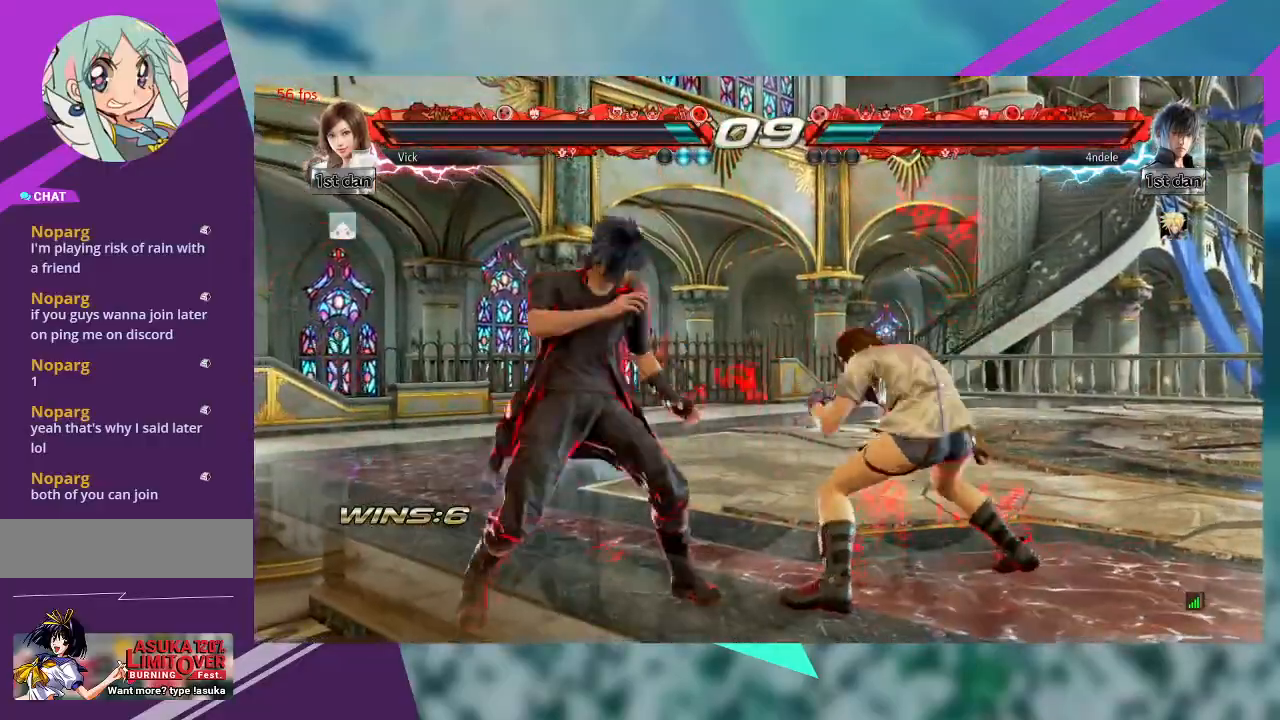
{"dt_ms": 500, "buttons": [], "left_stick": "right", "events": [[167, "left_stick", "down-right"], [267, "left_stick", "right"]]}
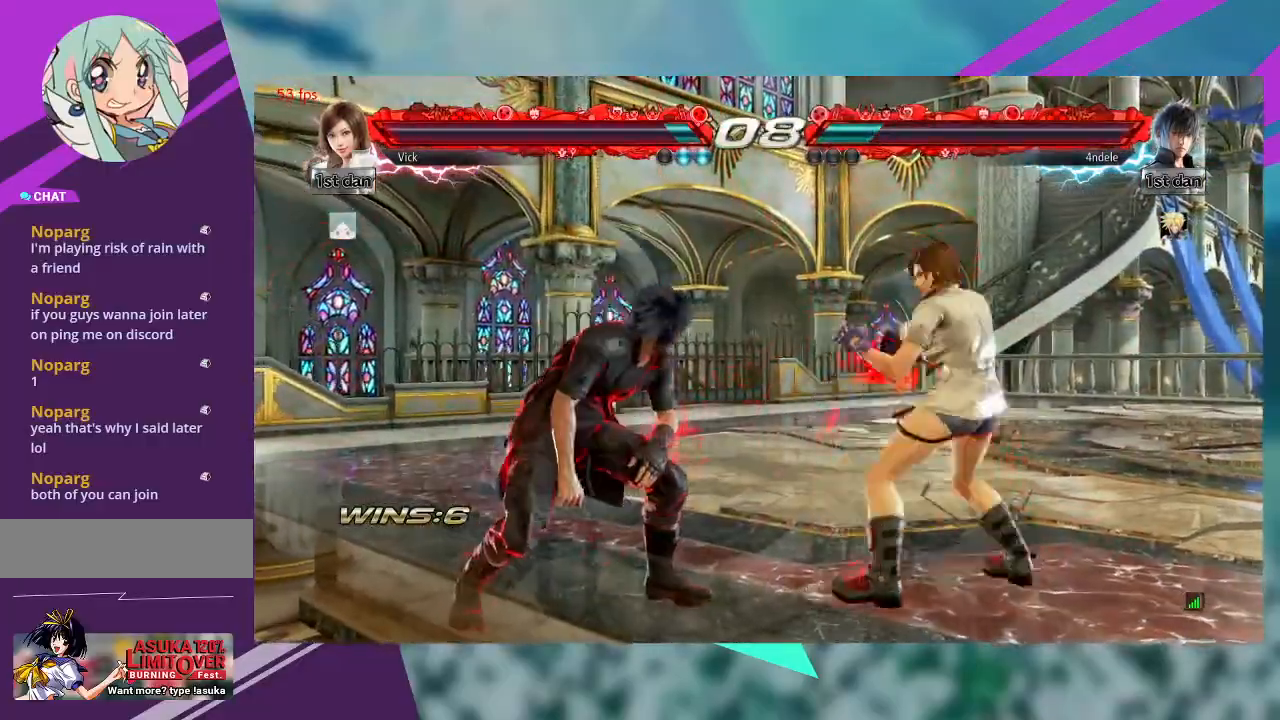
{"dt_ms": 1000, "buttons": [], "left_stick": "right"}
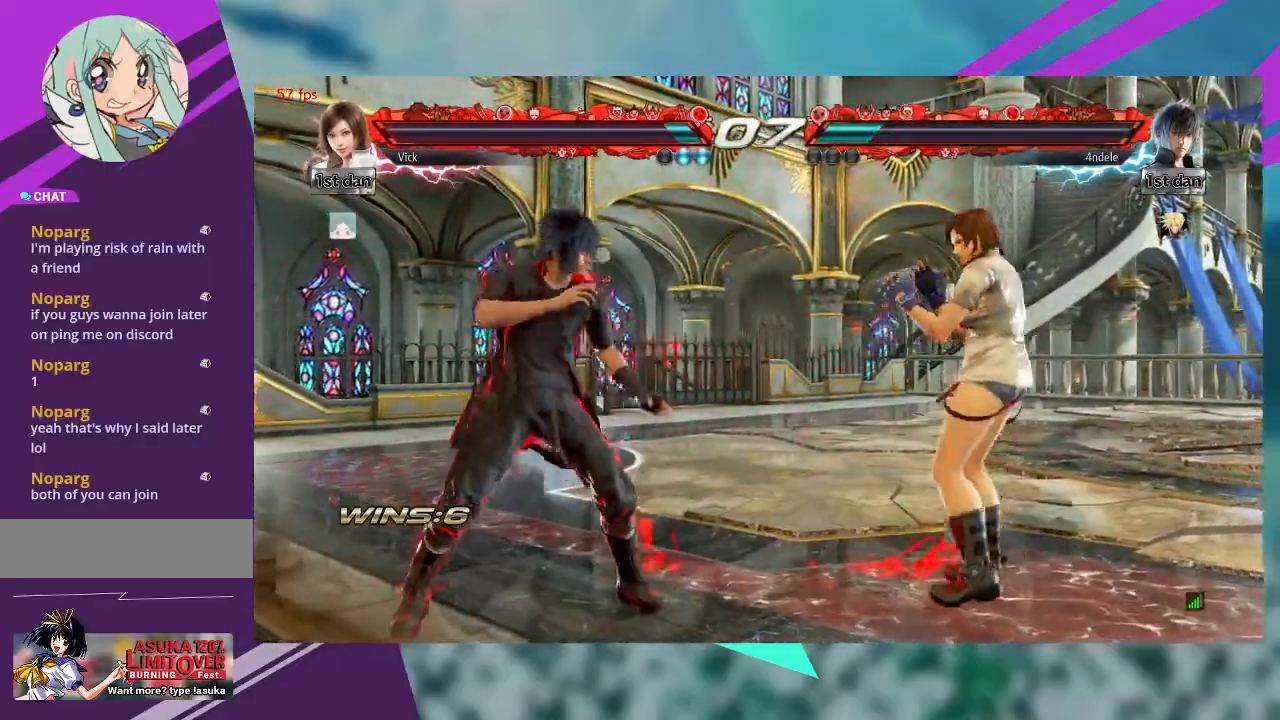
{"dt_ms": 500, "buttons": ["TRIANGLE"], "left_stick": "left", "events": [[33, "left_stick", "left"], [133, "left_stick", "center"], [200, "left_stick", "left"], [500, "TRIANGLE", "down"]]}
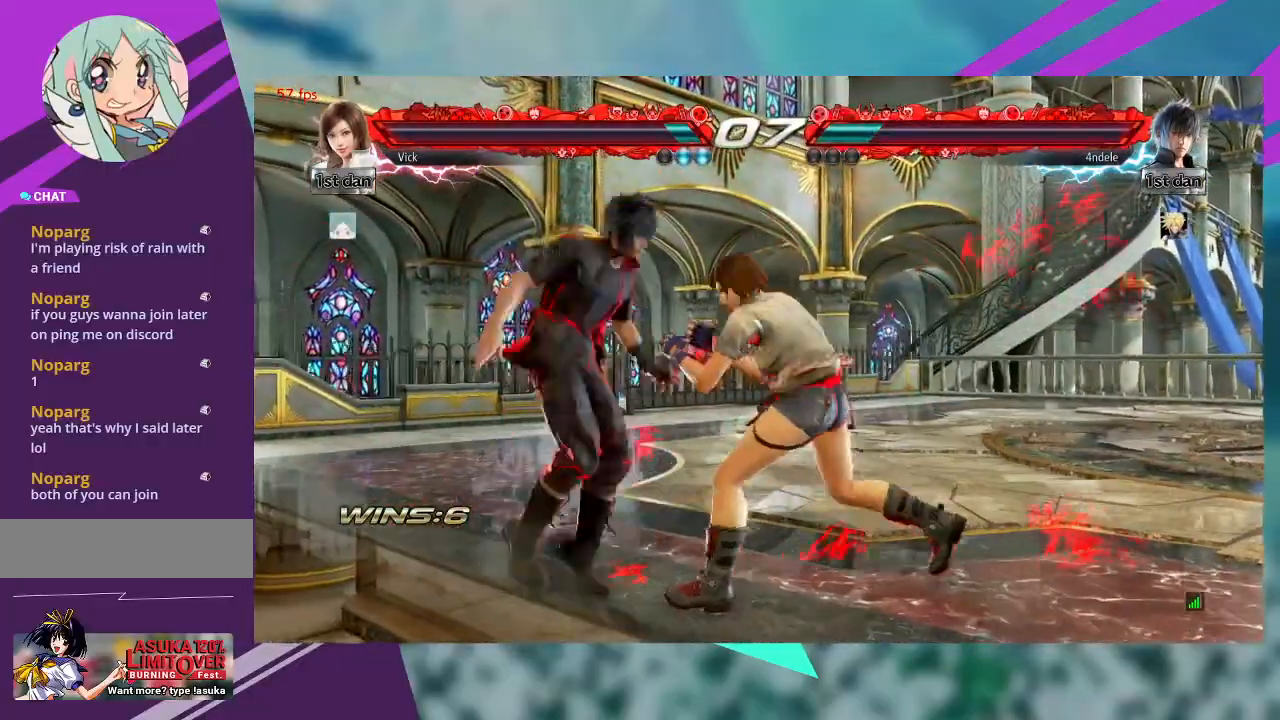
{"dt_ms": 500, "buttons": [], "left_stick": "right", "events": [[133, "TRIANGLE", "up"], [233, "left_stick", "center"], [333, "left_stick", "right"]]}
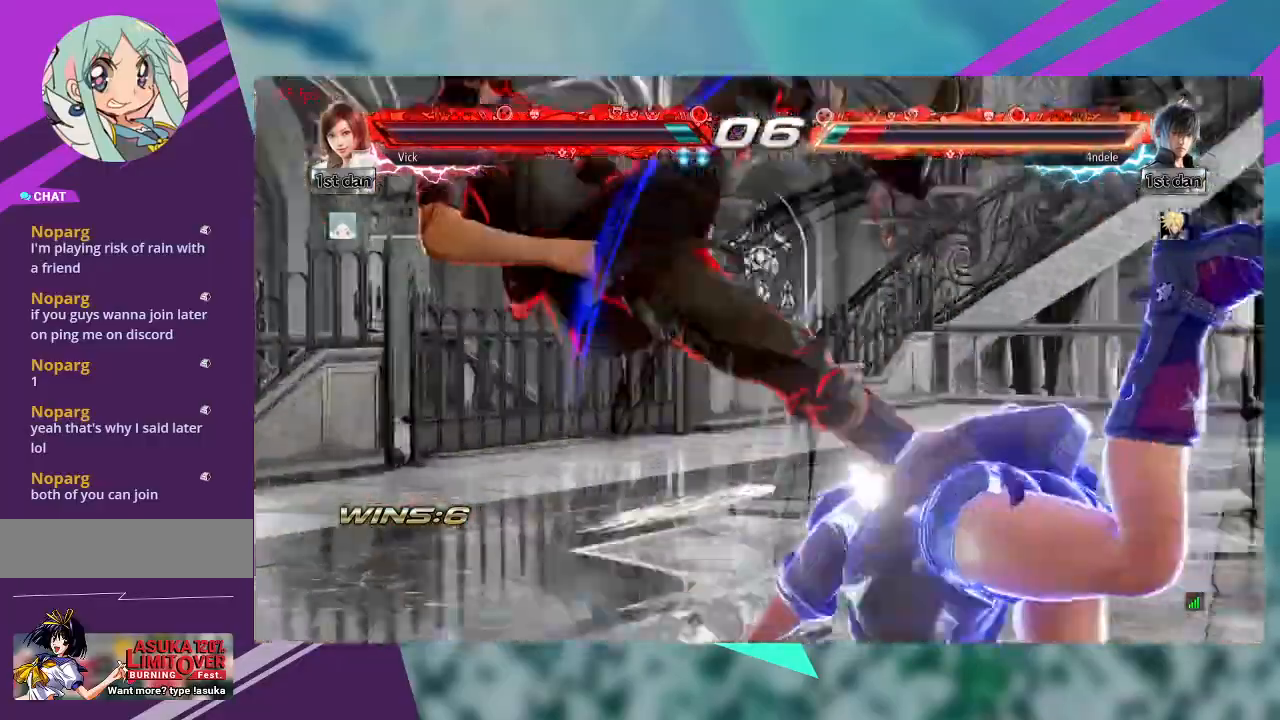
{"dt_ms": 500, "buttons": [], "left_stick": "center", "events": [[433, "left_stick", "center"]]}
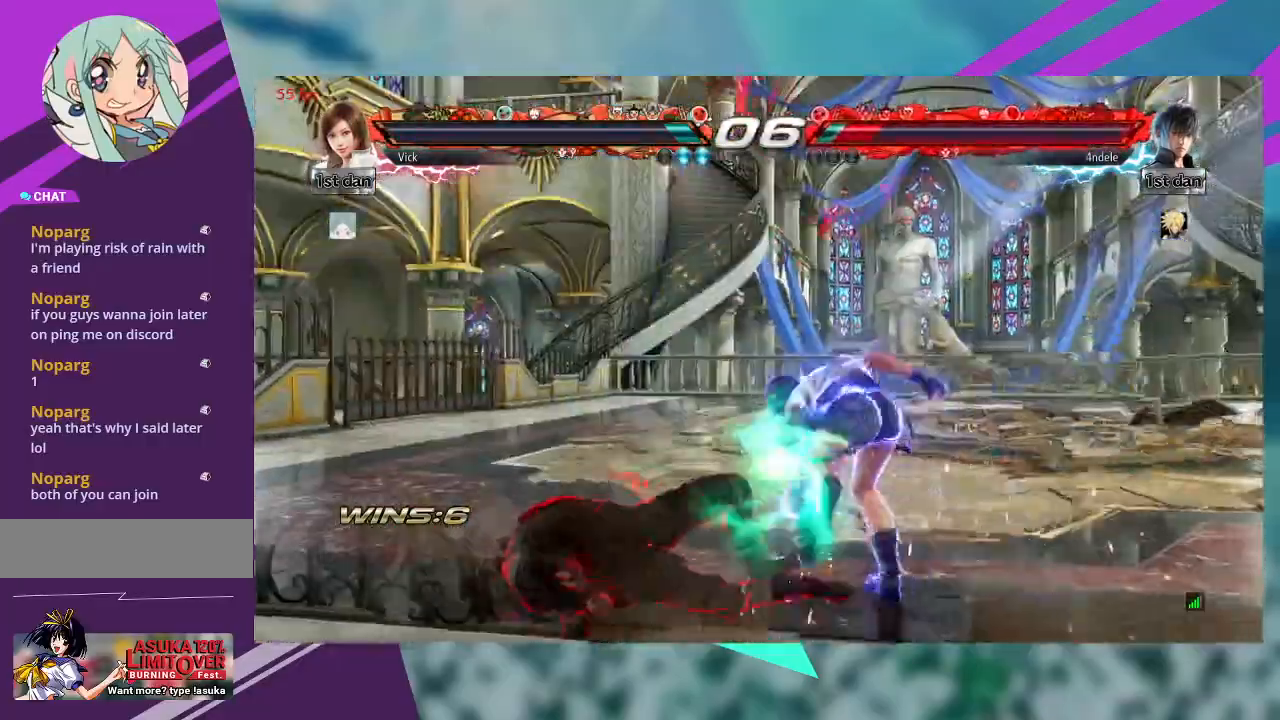
{"dt_ms": 500, "buttons": [], "left_stick": "right", "events": [[433, "left_stick", "right"]]}
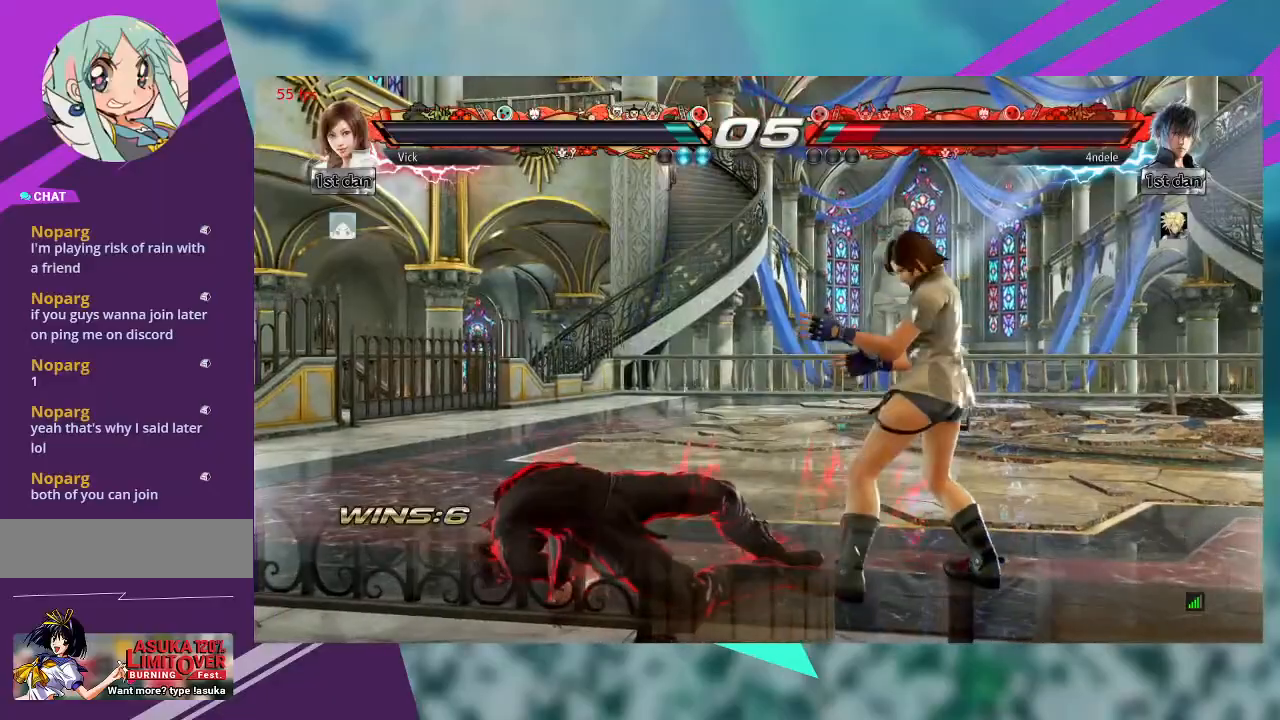
{"dt_ms": 500, "buttons": [], "left_stick": "left", "events": [[367, "left_stick", "center"], [467, "left_stick", "left"]]}
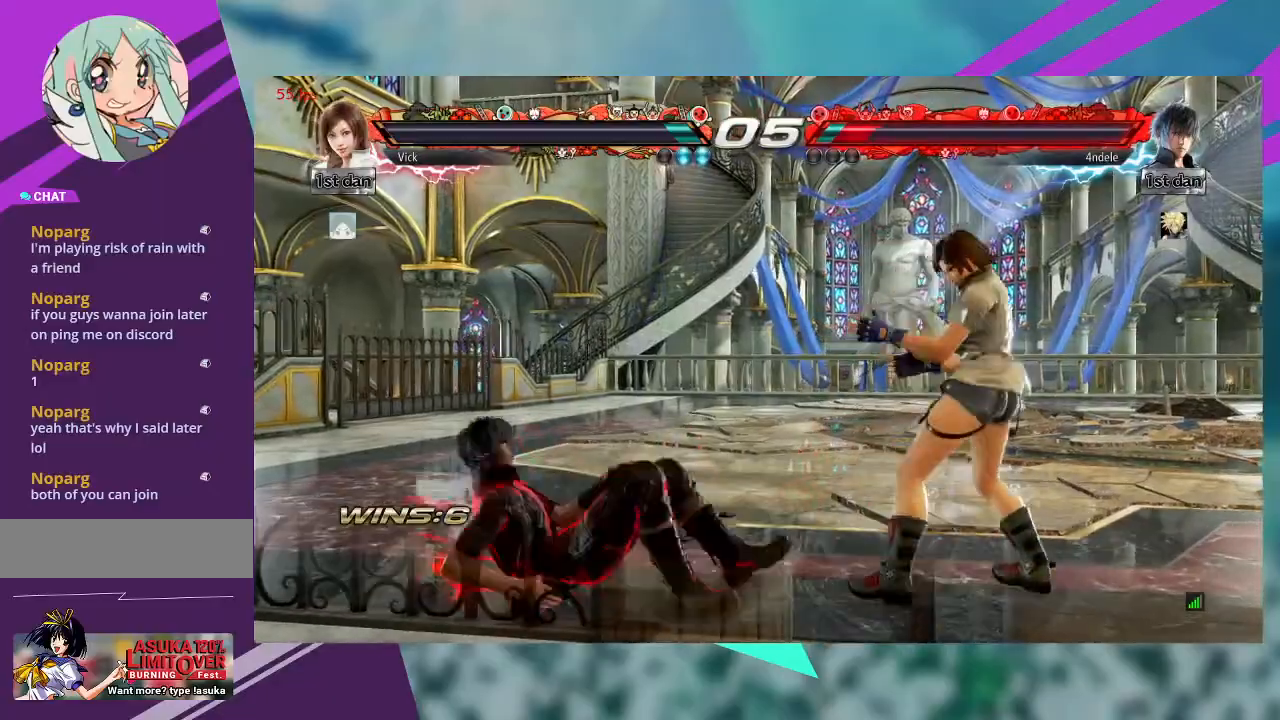
{"dt_ms": 500, "buttons": [], "left_stick": "down-right", "events": [[67, "left_stick", "center"], [133, "left_stick", "left"], [333, "CIRCLE", "down"], [333, "left_stick", "down-right"], [500, "CIRCLE", "up"]]}
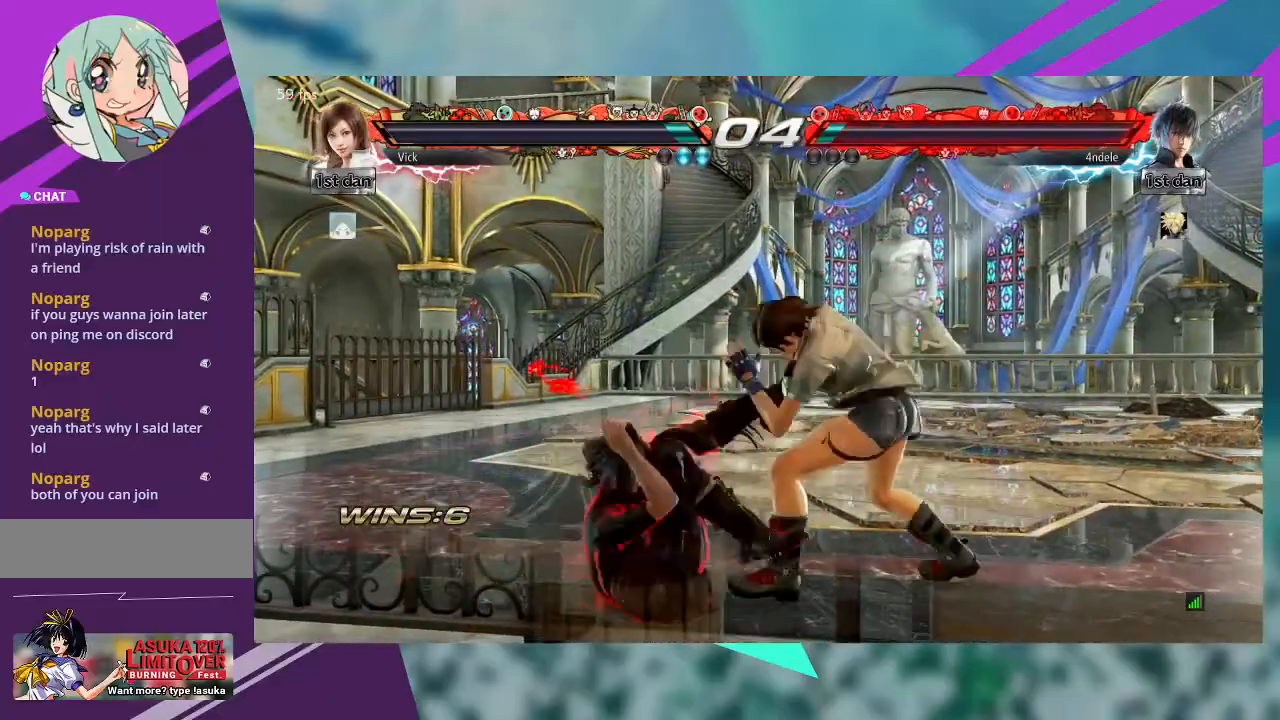
{"dt_ms": 500, "buttons": ["CROSS"], "left_stick": "center"}
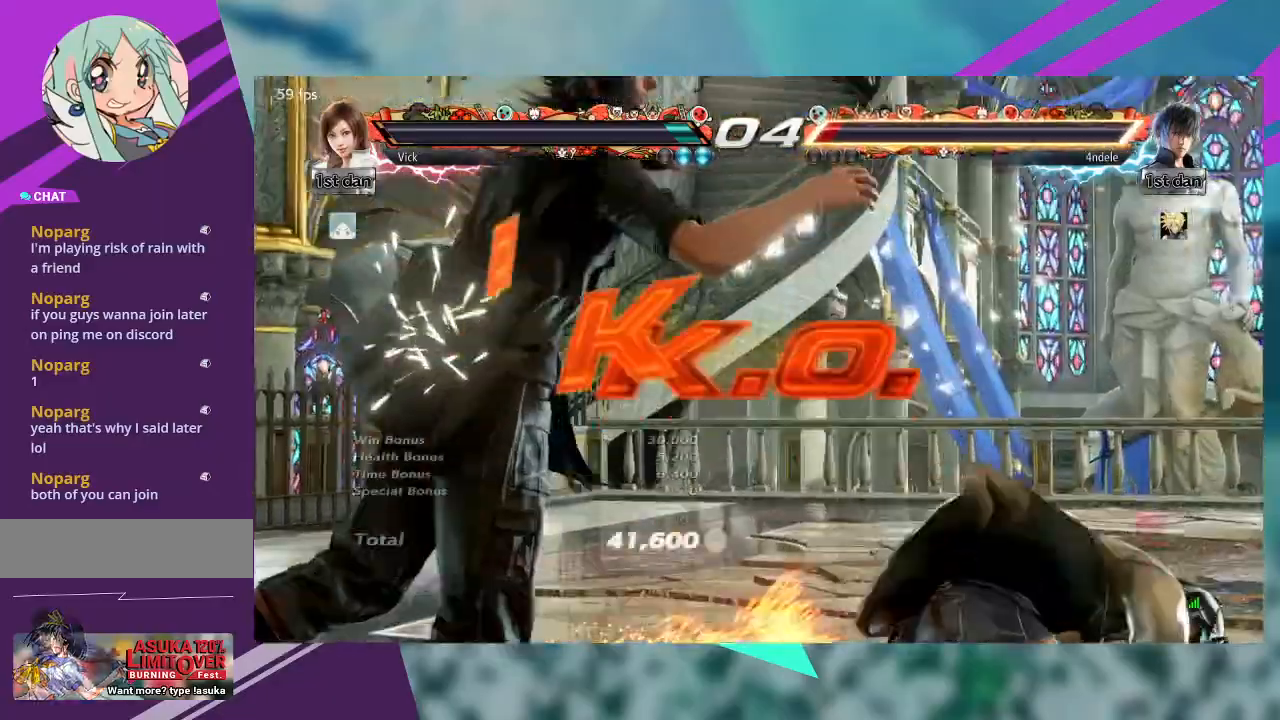
{"dt_ms": 500, "buttons": [], "left_stick": "center"}